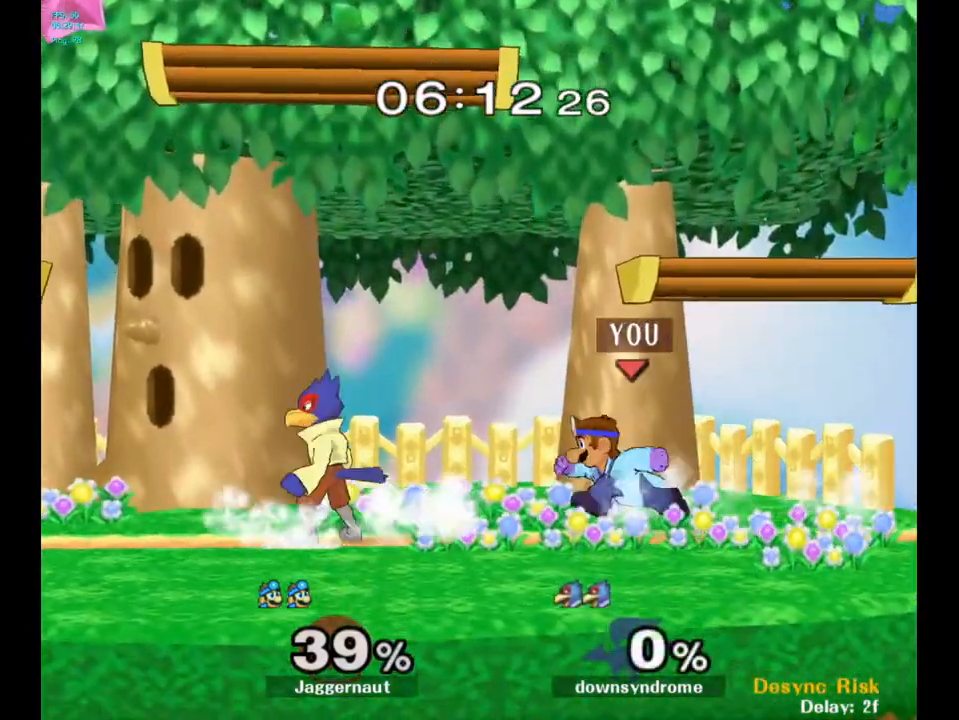
Gameplay with a controller (Nintendo layout); each line is a JSON object with the inputs held at the frame after it. "events" lists button and stick changes between this image and that frame as [ms after this image, input, new state], when the widget could be followed in between. Not read: L3 R3.
{"buttons": [], "left_stick": "left", "right_stick": "center", "events": []}
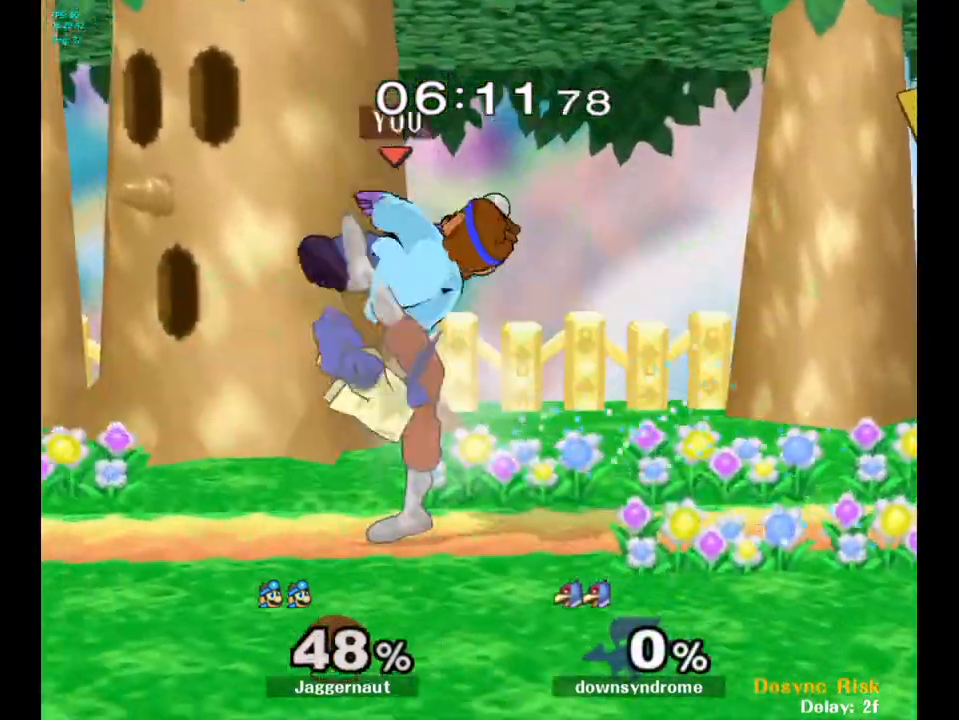
{"buttons": ["Y"], "left_stick": "center", "right_stick": "center", "events": [[233, "left_stick", "center"], [467, "Y", "down"]]}
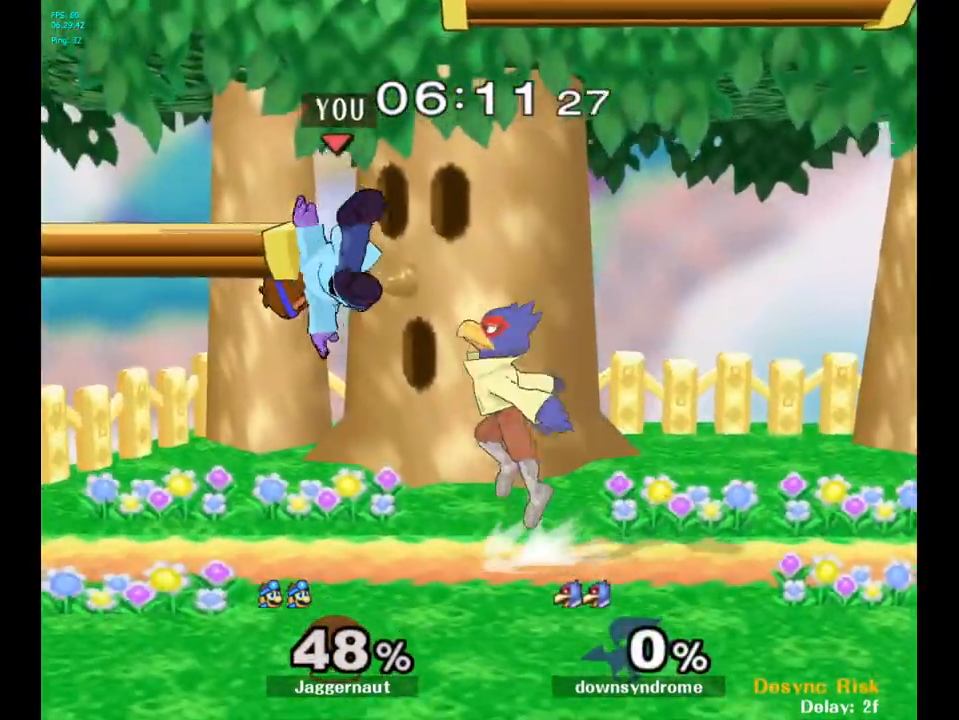
{"buttons": [], "left_stick": "down-right", "right_stick": "center", "events": [[17, "left_stick", "up-right"], [50, "Y", "up"], [100, "Y", "down"], [267, "Y", "up"], [483, "left_stick", "down-right"]]}
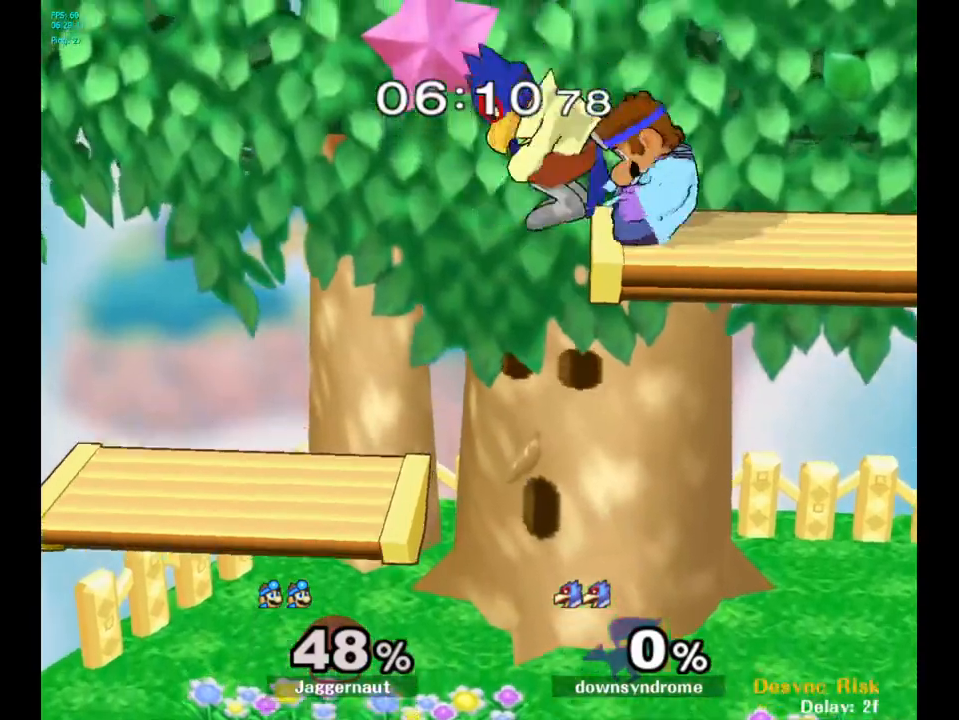
{"buttons": [], "left_stick": "up", "right_stick": "center", "events": [[33, "left_stick", "down"], [400, "left_stick", "center"], [483, "left_stick", "up"]]}
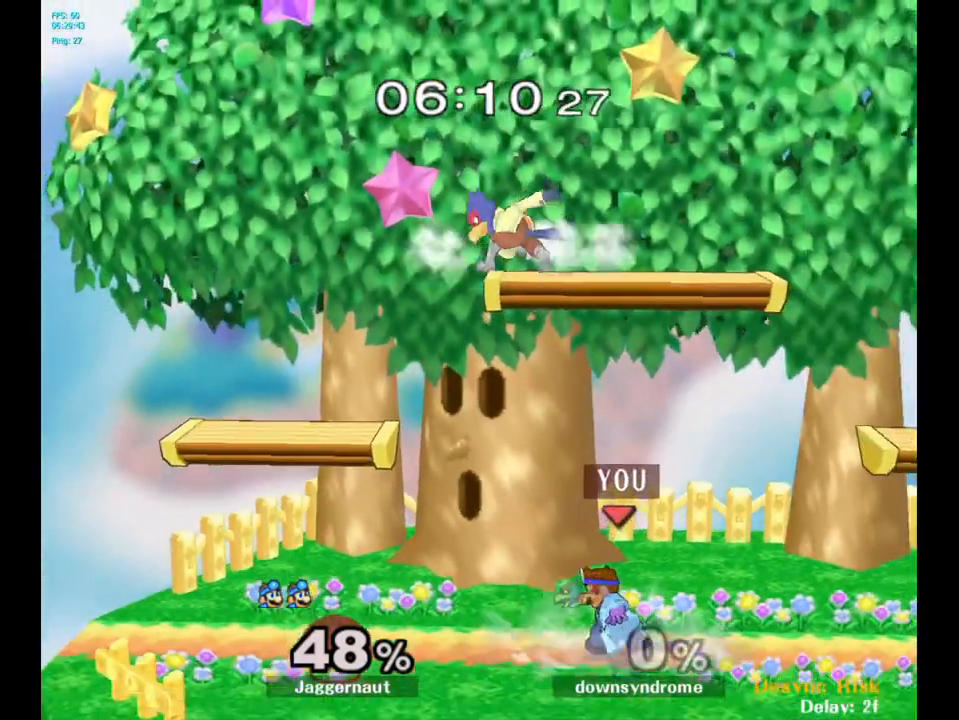
{"buttons": ["Y"], "left_stick": "up", "right_stick": "center", "events": [[433, "Y", "down"]]}
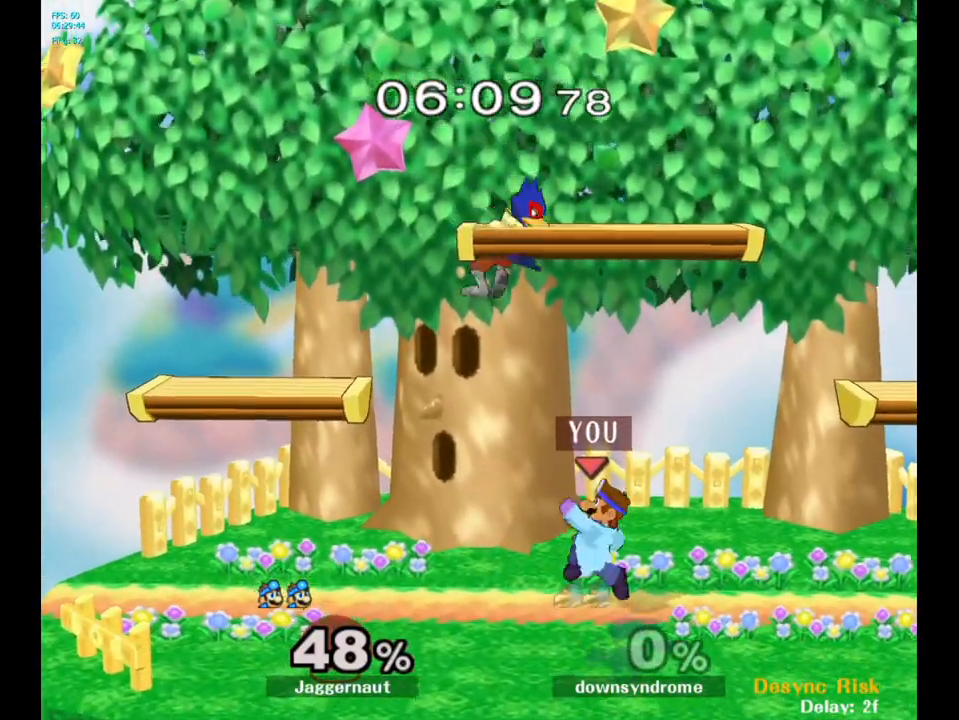
{"buttons": [], "left_stick": "center", "right_stick": "center", "events": [[50, "A", "down"], [100, "Y", "up"], [150, "left_stick", "up-right"], [200, "A", "up"], [450, "left_stick", "center"]]}
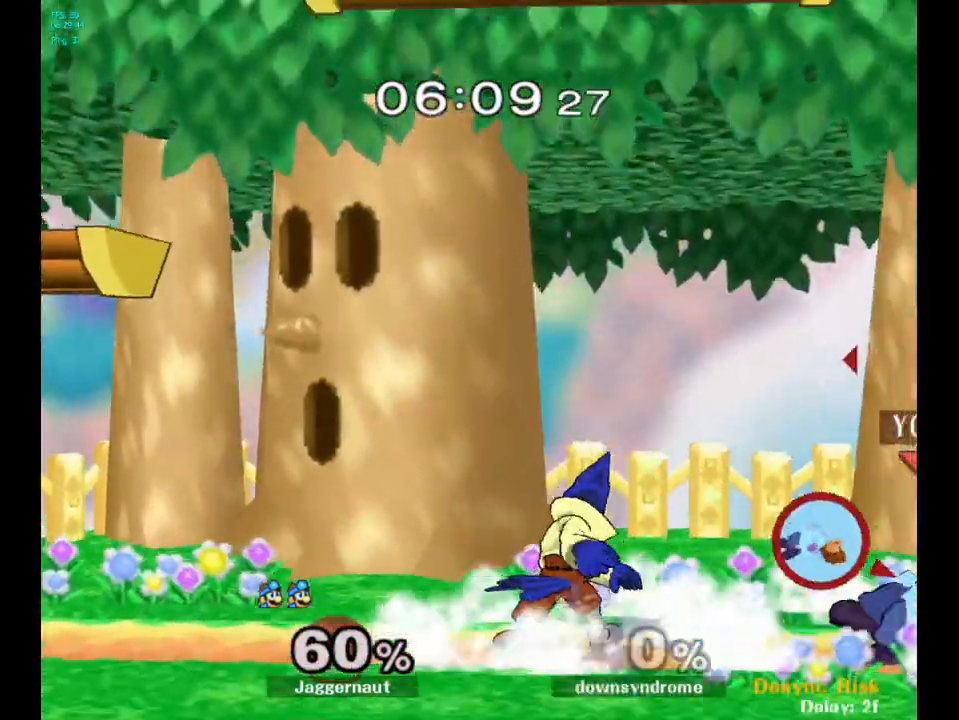
{"buttons": [], "left_stick": "center", "right_stick": "center", "events": []}
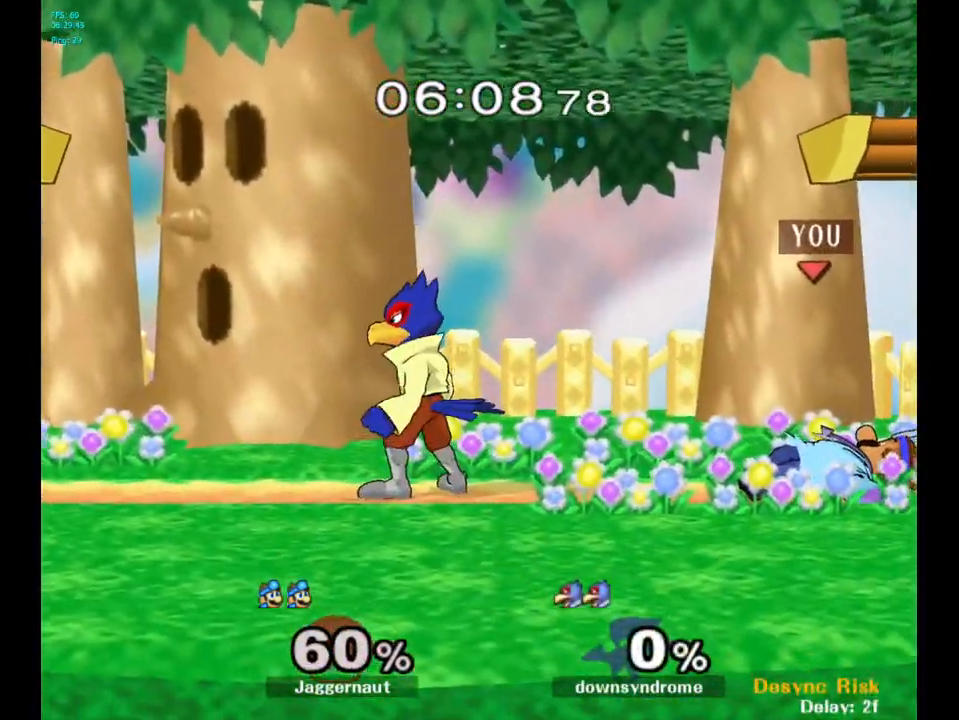
{"buttons": [], "left_stick": "right", "right_stick": "center", "events": [[183, "left_stick", "right"]]}
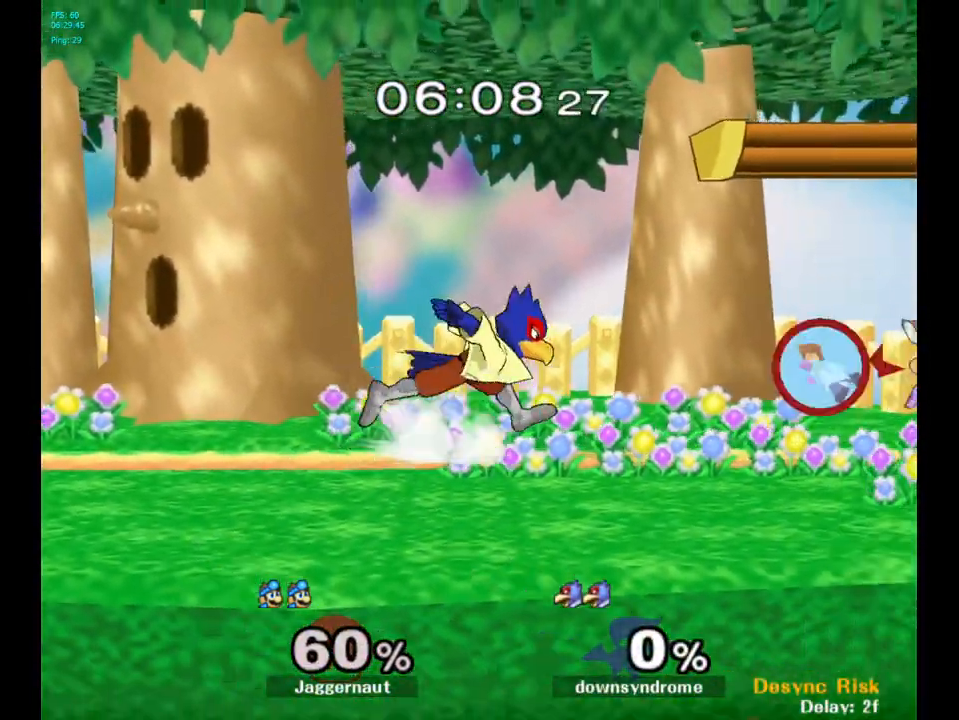
{"buttons": [], "left_stick": "center", "right_stick": "center", "events": [[50, "left_stick", "center"], [383, "A", "down"], [483, "A", "up"]]}
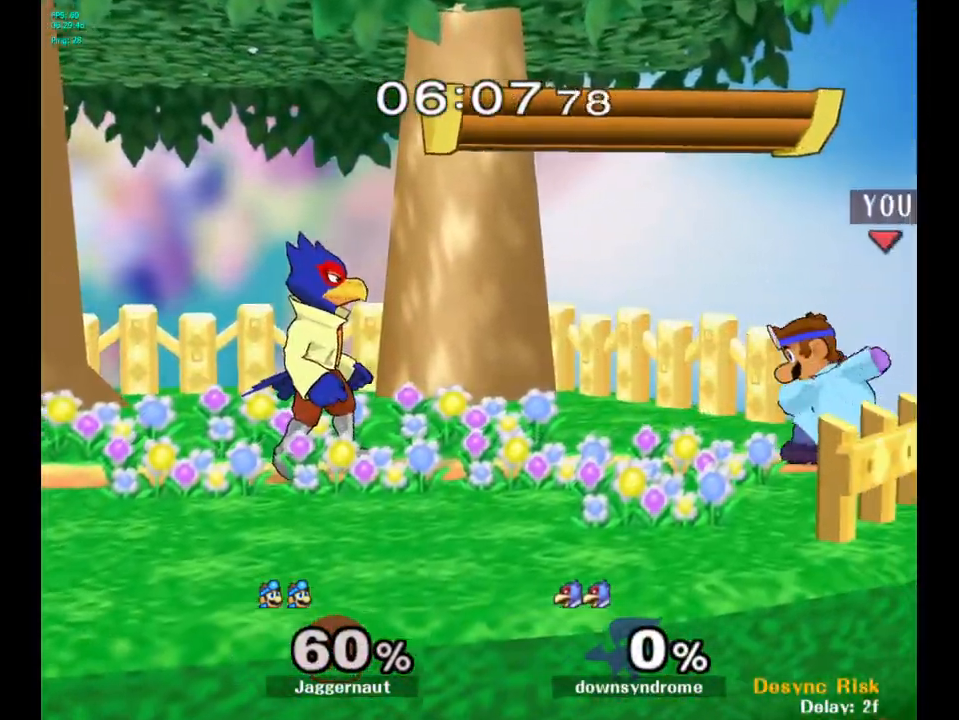
{"buttons": [], "left_stick": "center", "right_stick": "center", "events": [[167, "left_stick", "left"], [233, "Y", "down"], [283, "Y", "up"], [333, "left_stick", "center"], [367, "A", "down"], [483, "A", "up"]]}
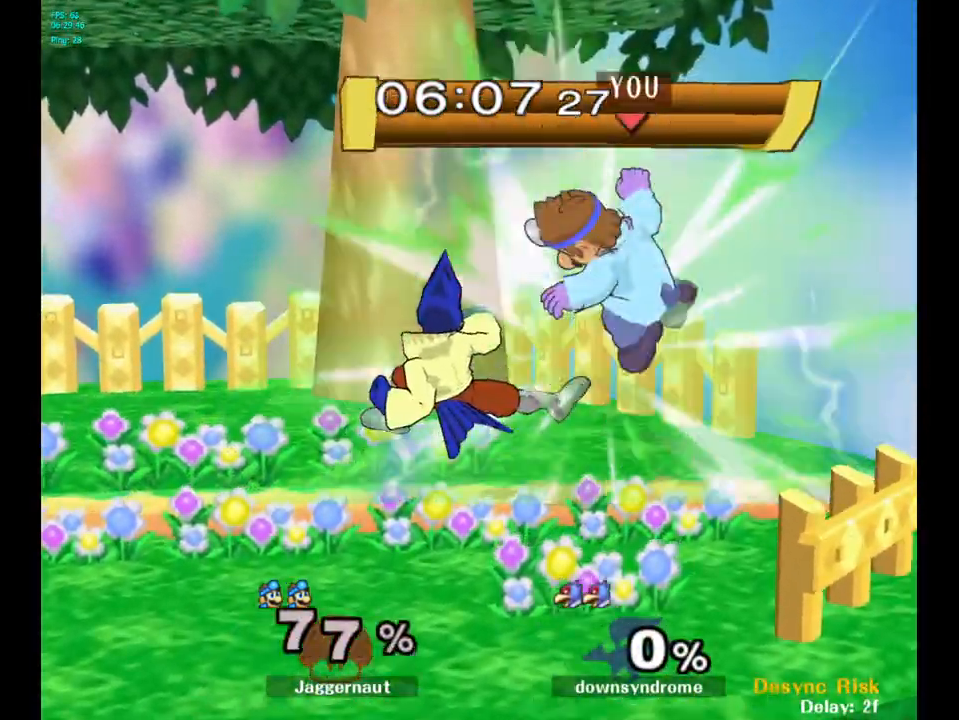
{"buttons": ["Y"], "left_stick": "left", "right_stick": "center", "events": [[200, "left_stick", "down-left"], [333, "left_stick", "left"], [467, "Y", "down"]]}
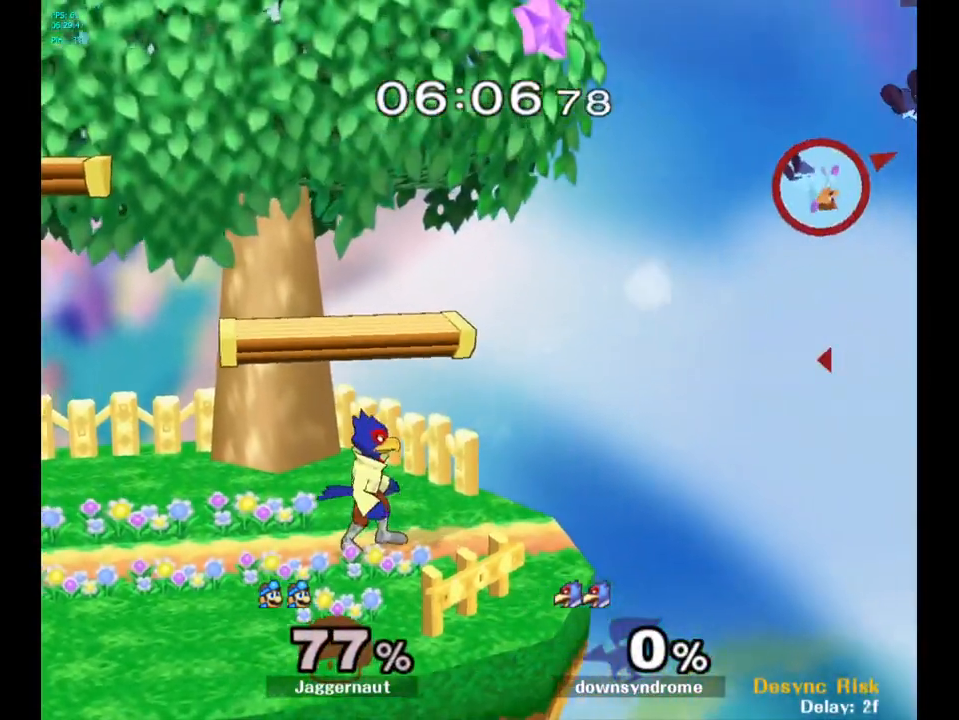
{"buttons": [], "left_stick": "left", "right_stick": "center", "events": [[33, "Y", "up"], [133, "Y", "down"], [200, "Y", "up"], [283, "Y", "down"], [367, "Y", "up"], [433, "Y", "down"], [500, "Y", "up"]]}
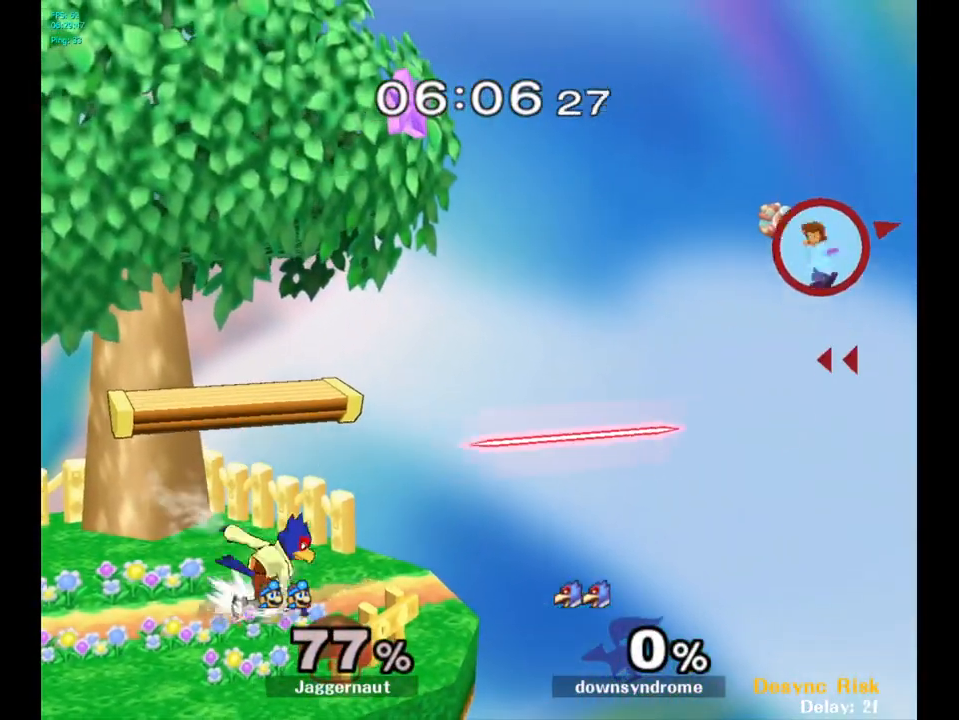
{"buttons": ["B"], "left_stick": "center", "right_stick": "center", "events": [[83, "Y", "down"], [233, "Y", "up"], [433, "left_stick", "center"], [467, "B", "down"]]}
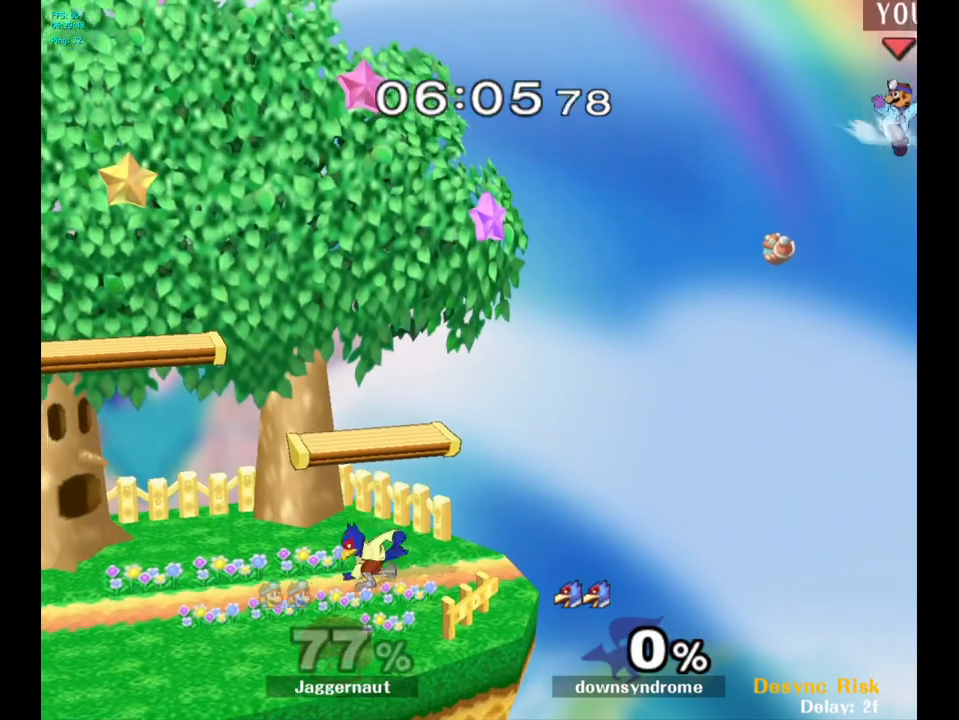
{"buttons": [], "left_stick": "left", "right_stick": "center", "events": [[100, "B", "up"], [150, "left_stick", "left"]]}
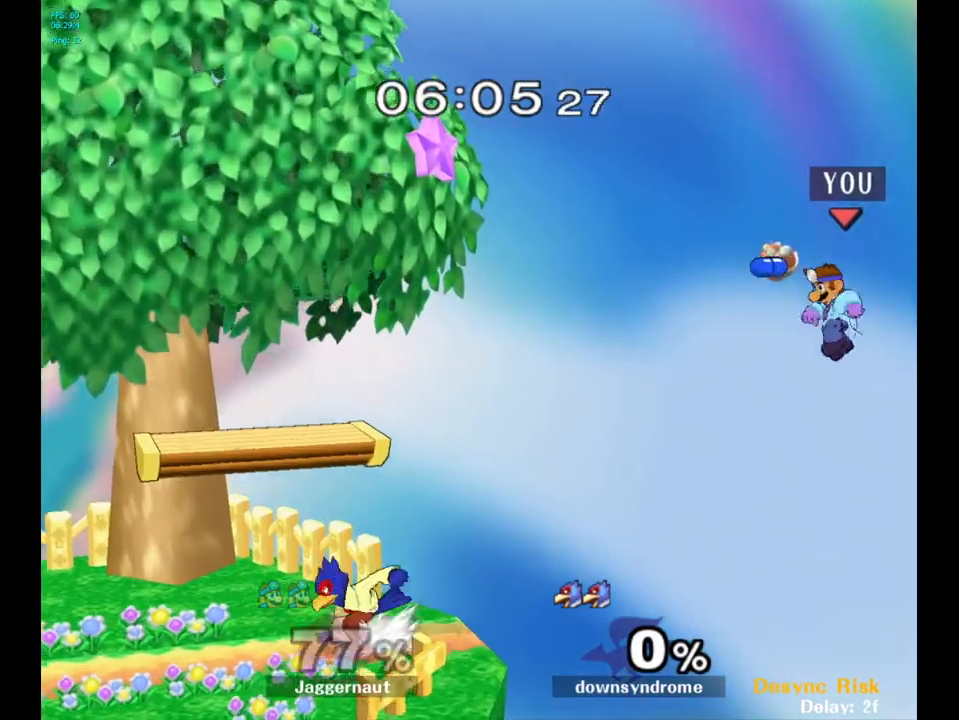
{"buttons": [], "left_stick": "left", "right_stick": "center", "events": []}
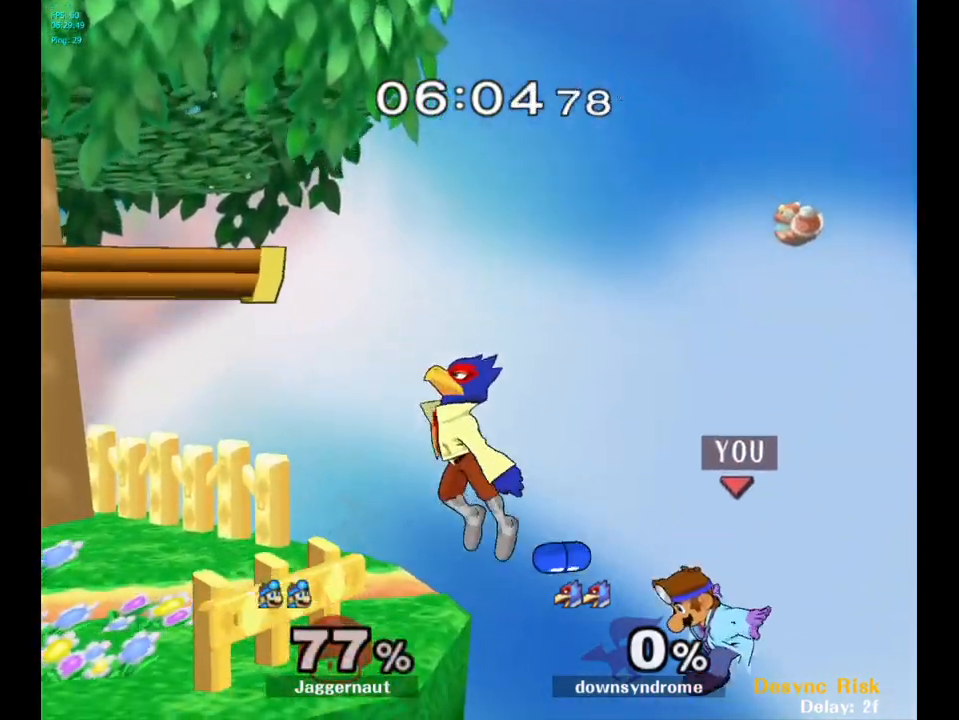
{"buttons": [], "left_stick": "up-left", "right_stick": "center", "events": [[183, "left_stick", "up-left"], [283, "B", "down"], [450, "B", "up"]]}
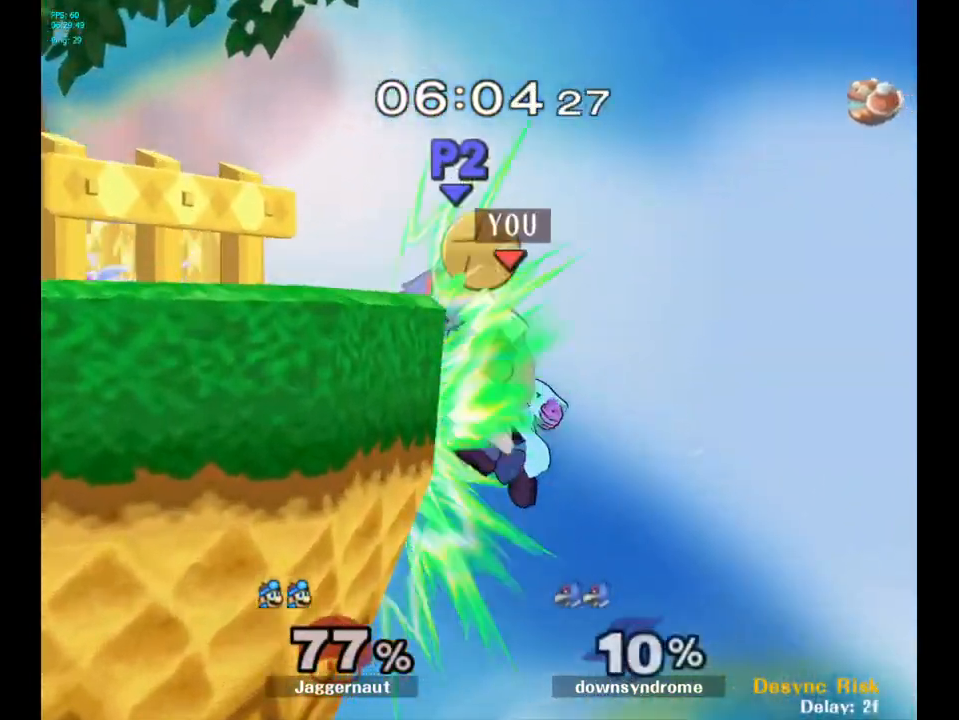
{"buttons": [], "left_stick": "center", "right_stick": "center", "events": [[217, "left_stick", "right"], [483, "left_stick", "center"]]}
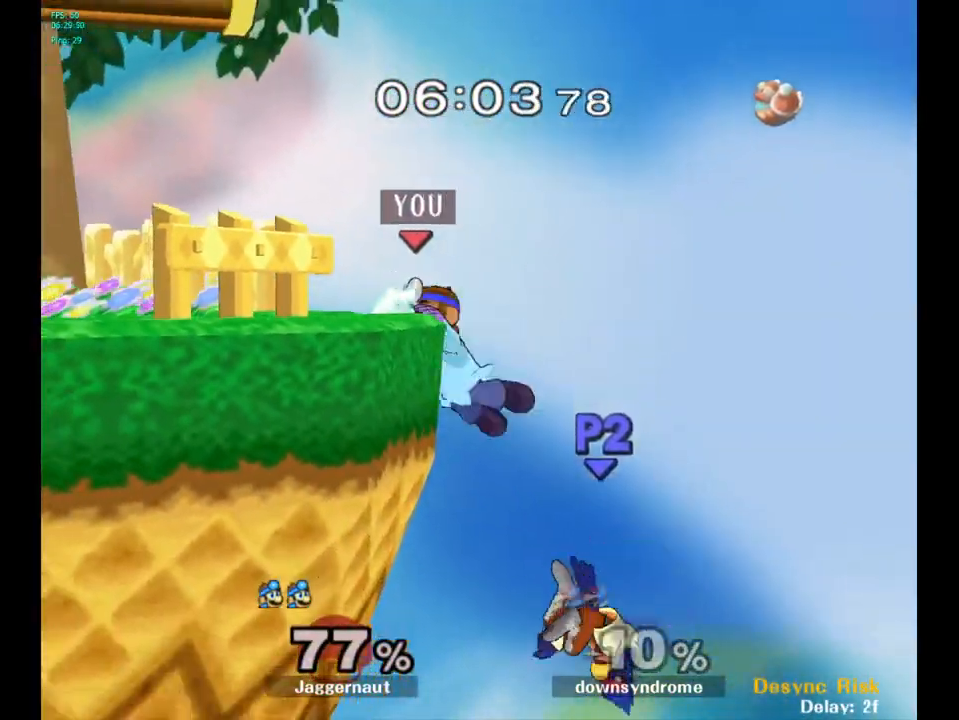
{"buttons": [], "left_stick": "center", "right_stick": "center", "events": []}
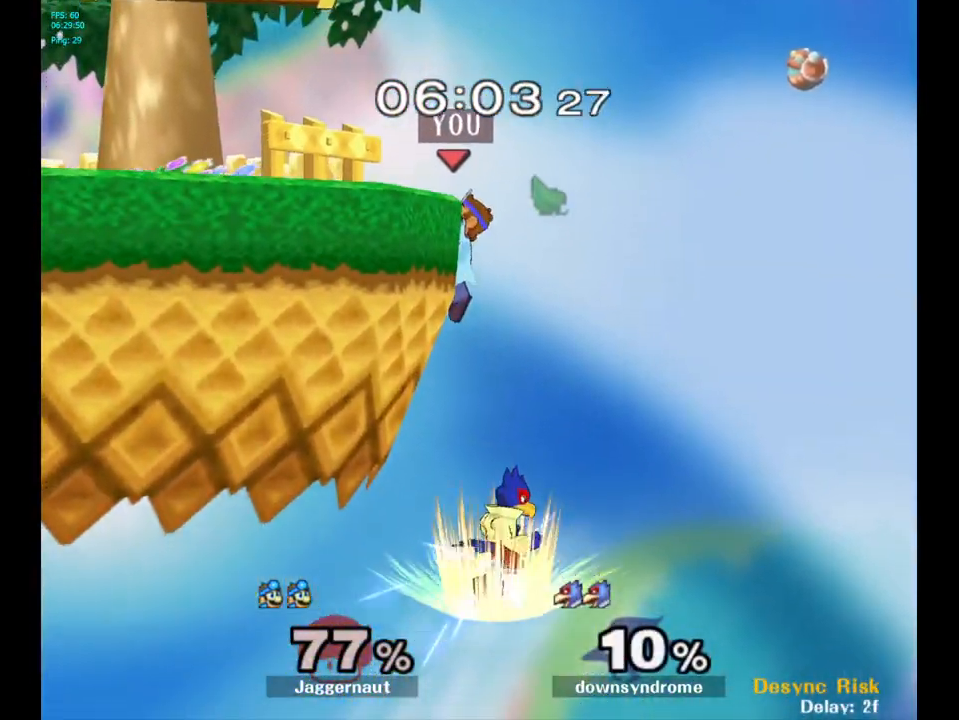
{"buttons": [], "left_stick": "center", "right_stick": "center", "events": []}
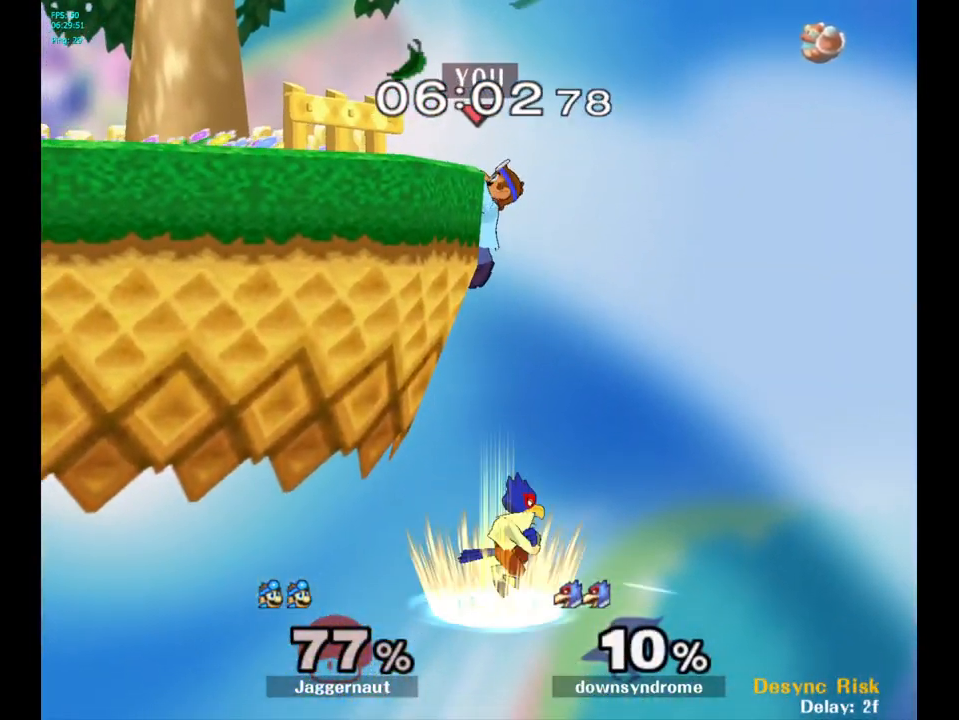
{"buttons": [], "left_stick": "center", "right_stick": "center", "events": [[17, "A", "down"], [217, "A", "up"]]}
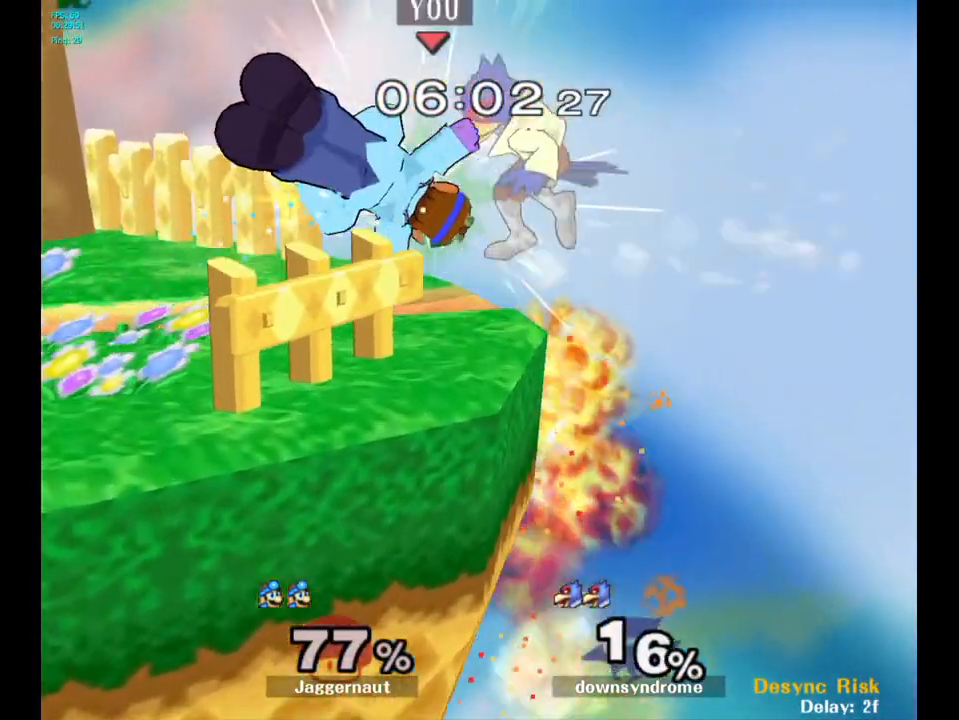
{"buttons": [], "left_stick": "center", "right_stick": "center", "events": []}
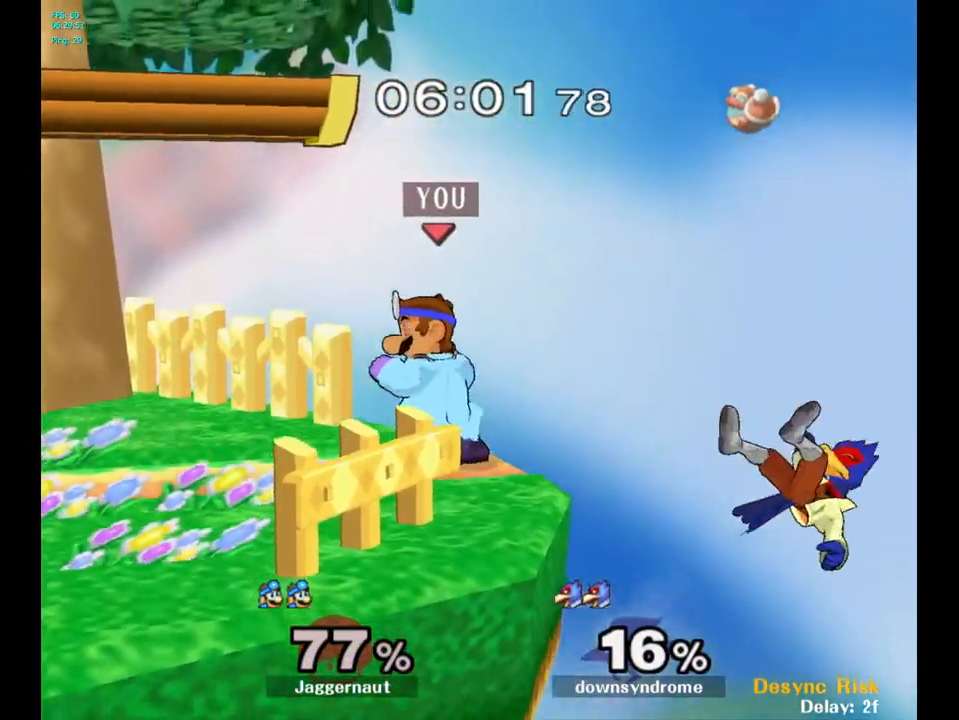
{"buttons": [], "left_stick": "center", "right_stick": "center", "events": [[150, "Y", "down"], [183, "Y", "up"], [300, "left_stick", "right"], [417, "left_stick", "center"]]}
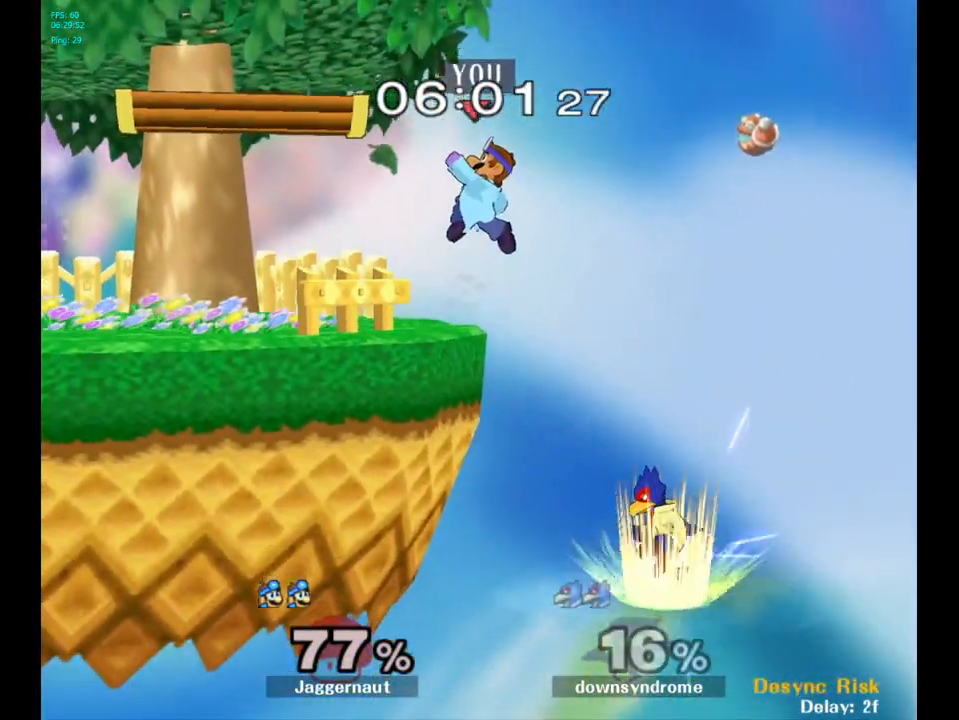
{"buttons": [], "left_stick": "right", "right_stick": "center", "events": [[267, "right_stick", "up-right"], [333, "right_stick", "center"], [367, "left_stick", "right"]]}
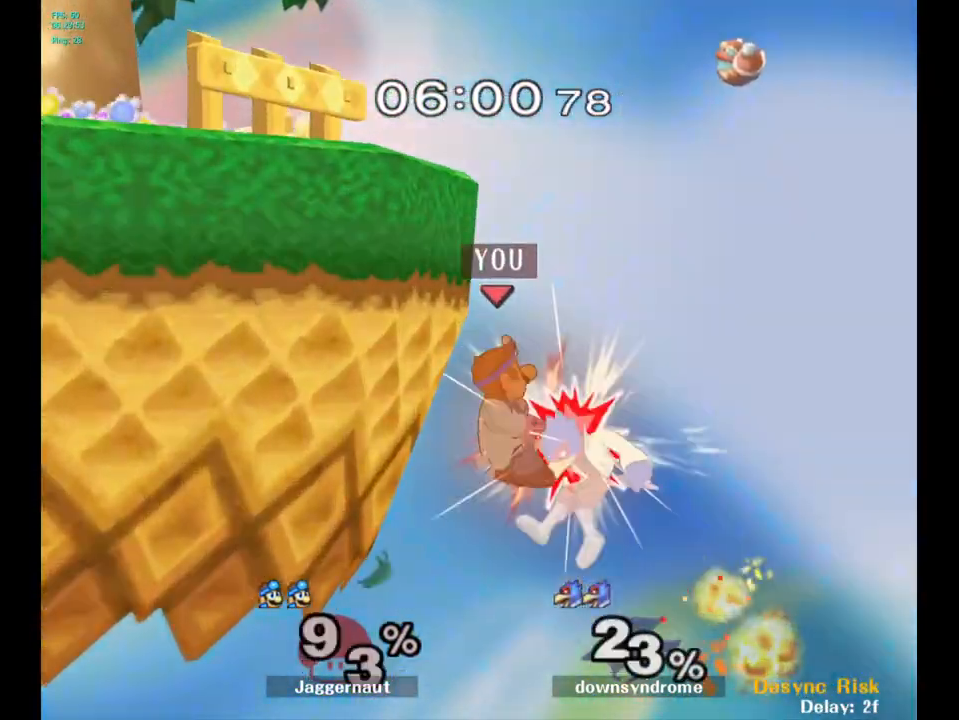
{"buttons": [], "left_stick": "center", "right_stick": "center", "events": [[150, "left_stick", "up-left"], [317, "left_stick", "center"]]}
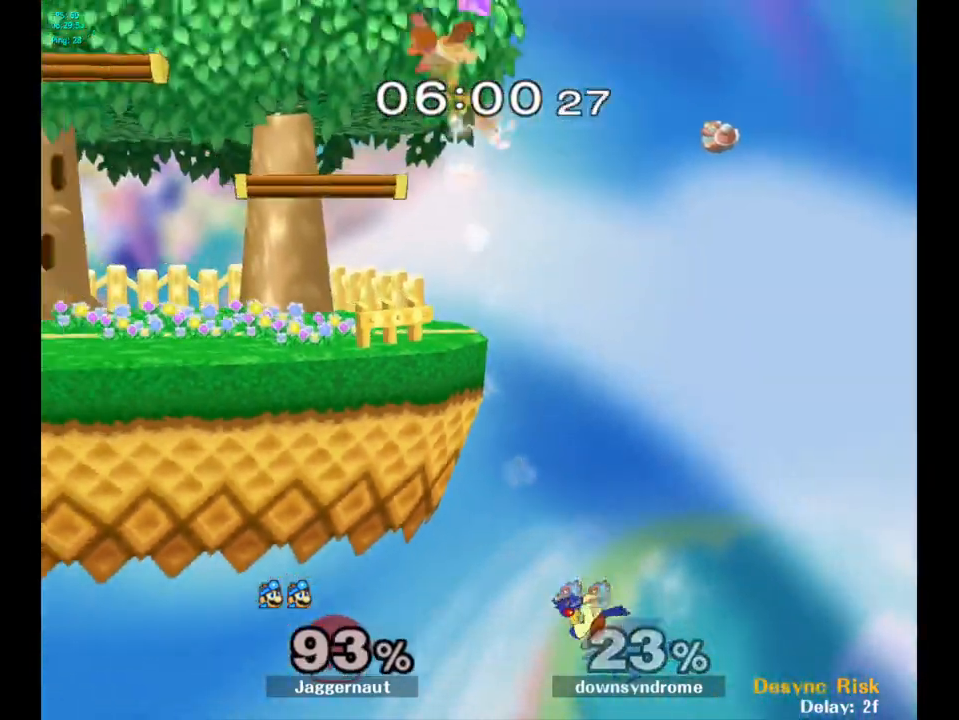
{"buttons": [], "left_stick": "left", "right_stick": "center", "events": [[50, "left_stick", "up-left"], [250, "left_stick", "right"], [417, "left_stick", "left"]]}
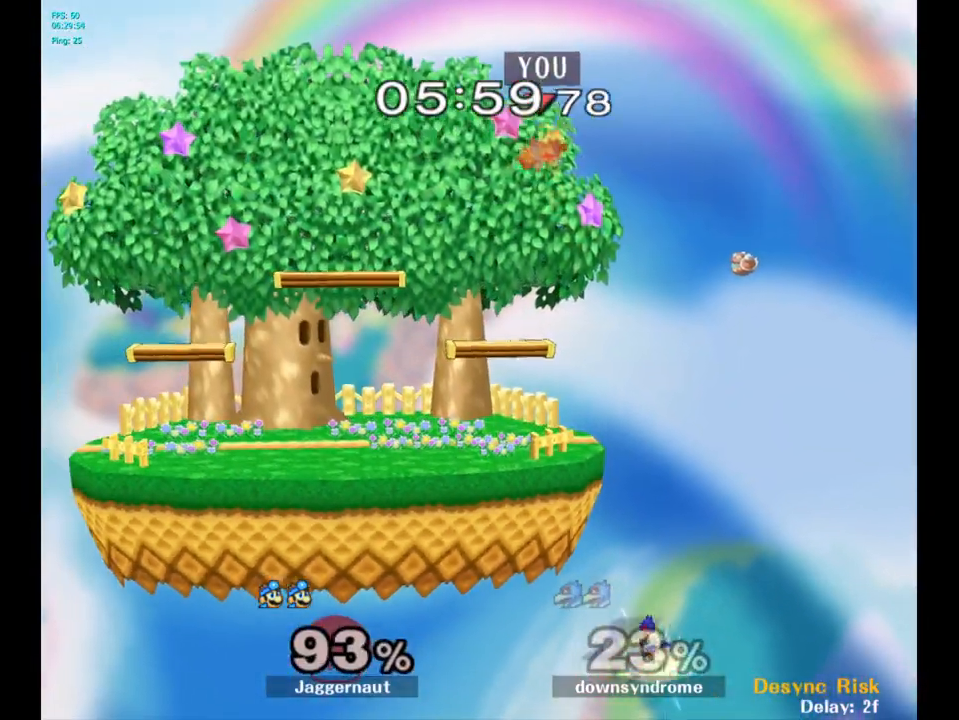
{"buttons": [], "left_stick": "left", "right_stick": "center", "events": [[67, "left_stick", "right"], [183, "left_stick", "left"], [317, "left_stick", "right"], [433, "left_stick", "left"]]}
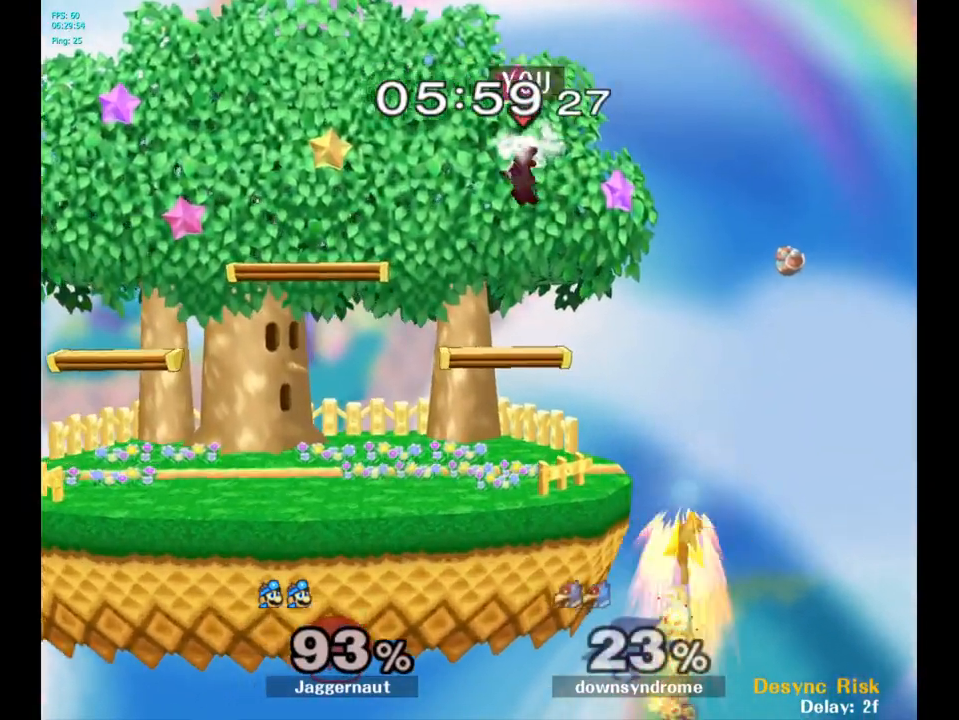
{"buttons": [], "left_stick": "down", "right_stick": "center", "events": [[117, "left_stick", "right"], [217, "left_stick", "left"], [400, "left_stick", "down"]]}
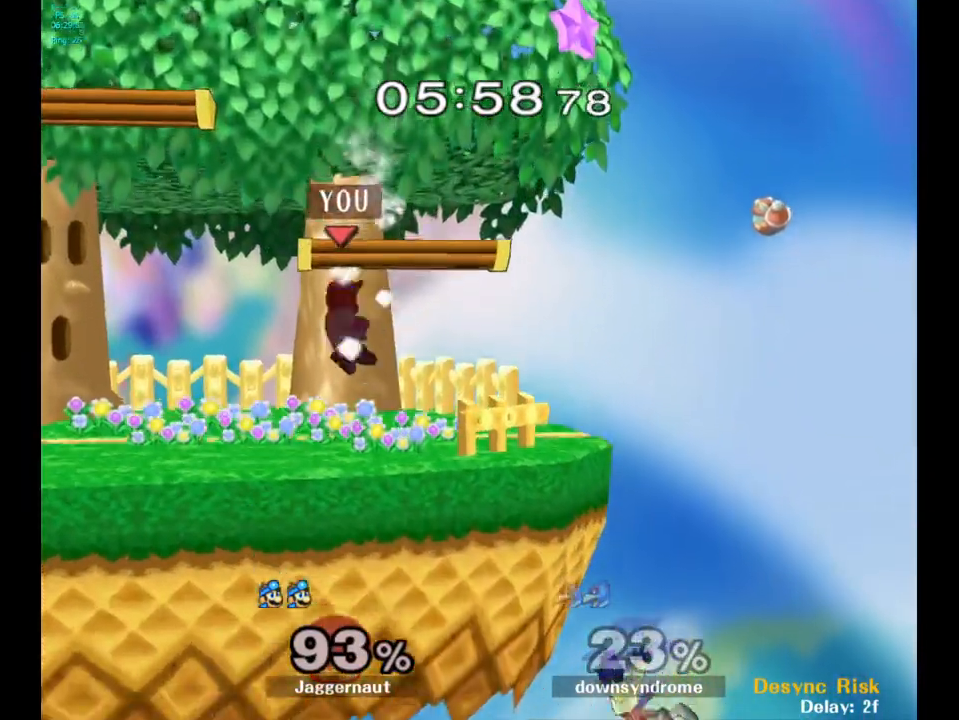
{"buttons": [], "left_stick": "left", "right_stick": "center", "events": [[233, "left_stick", "center"], [383, "left_stick", "left"]]}
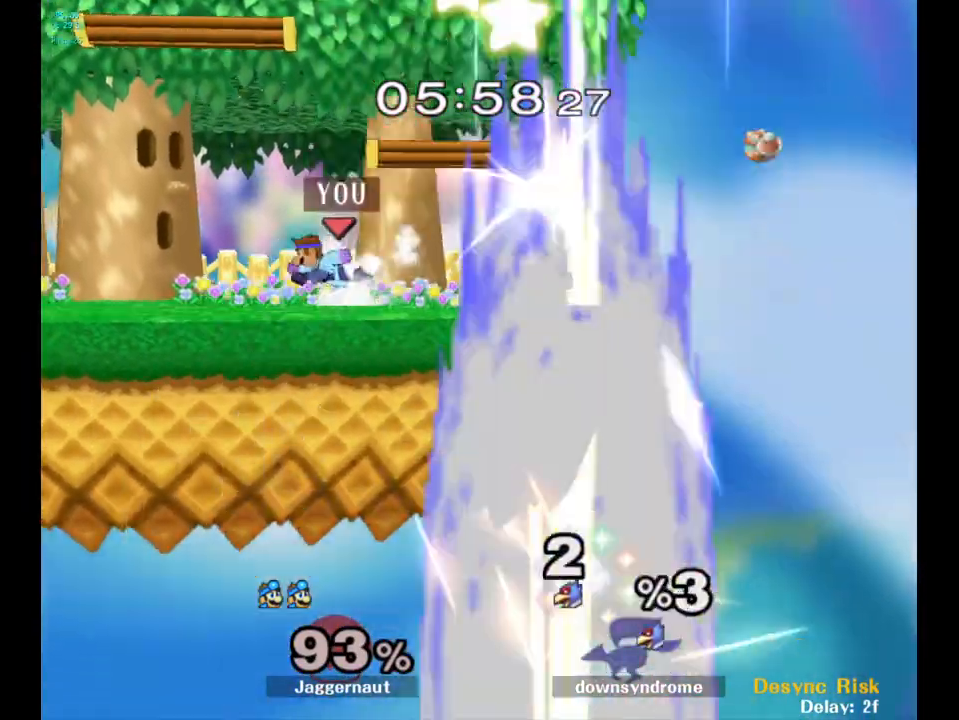
{"buttons": [], "left_stick": "up-left", "right_stick": "center", "events": [[33, "left_stick", "right"], [117, "left_stick", "left"], [233, "left_stick", "right"], [283, "left_stick", "up-left"], [400, "left_stick", "down-right"], [500, "left_stick", "up-left"]]}
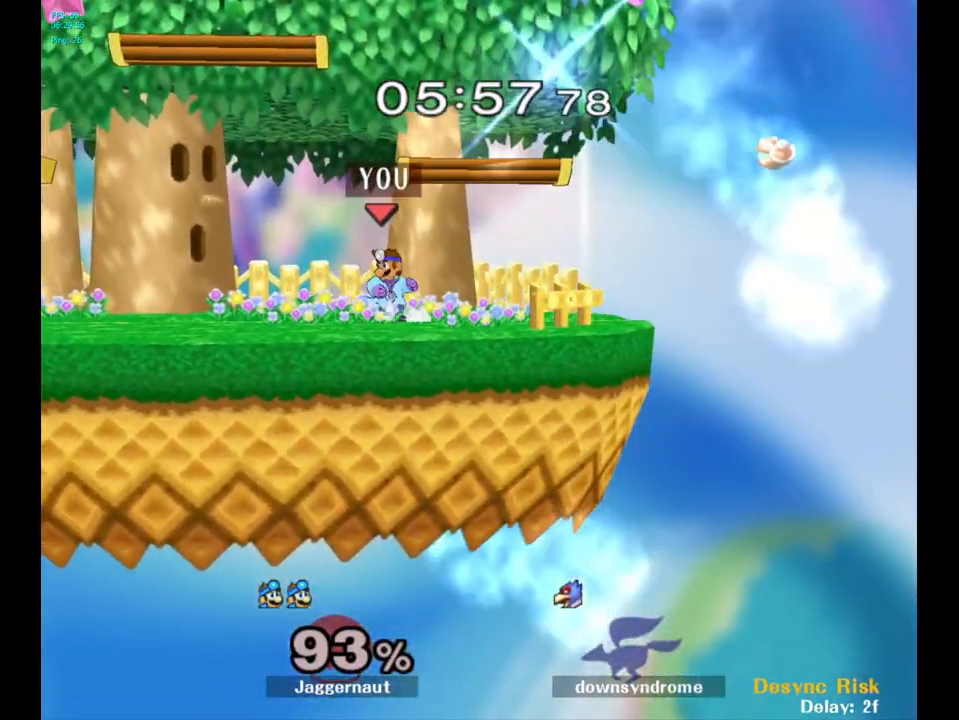
{"buttons": [], "left_stick": "down", "right_stick": "center", "events": [[117, "left_stick", "down-right"], [233, "left_stick", "left"], [500, "left_stick", "down"]]}